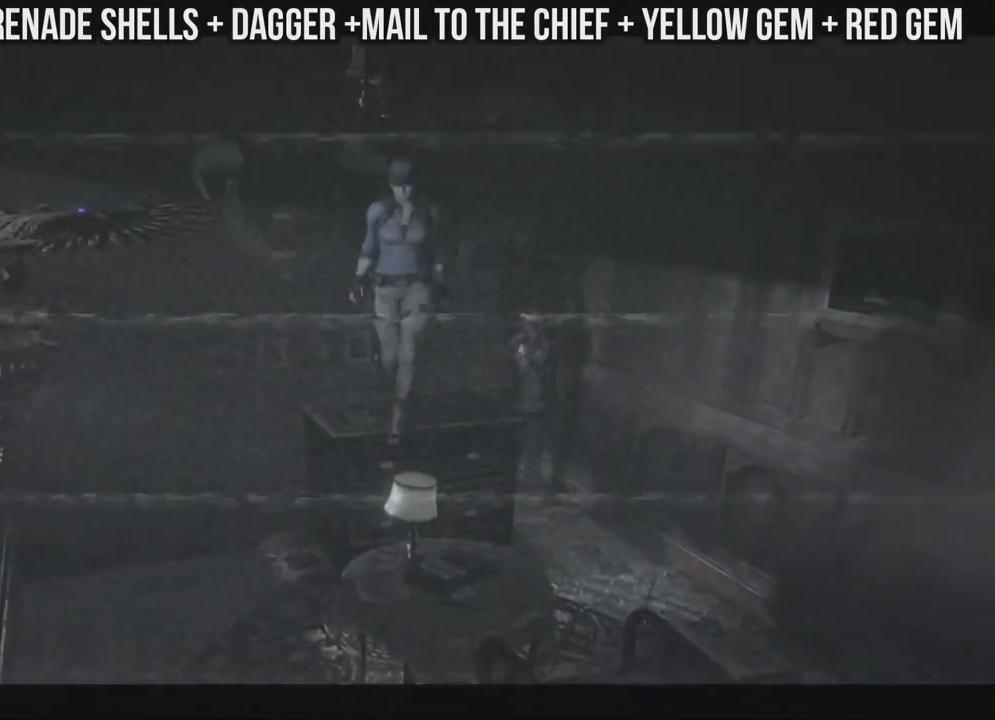
Gameplay with a controller (Xbox layout); each line is a JSON object with the inputs held at the frame after it (dt_ms = milliseconds from this image to that frame). "events" lists button and stick changes between this image and that frame as [ms after this image, input, new state], when the widget could be followed in between. Not read: A SHARE.
{"dt_ms": 500, "buttons": [], "left_stick": "down-left", "right_stick": "down-right"}
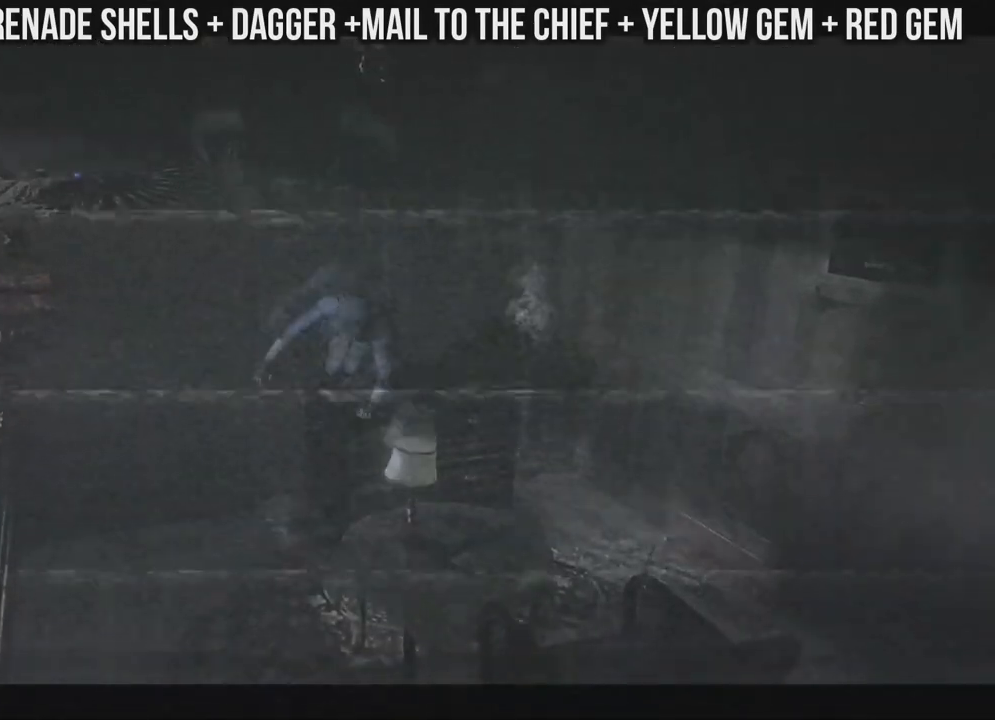
{"dt_ms": 500, "buttons": ["DPAD_UP", "DPAD_LEFT"], "left_stick": "down-left", "right_stick": "down-right"}
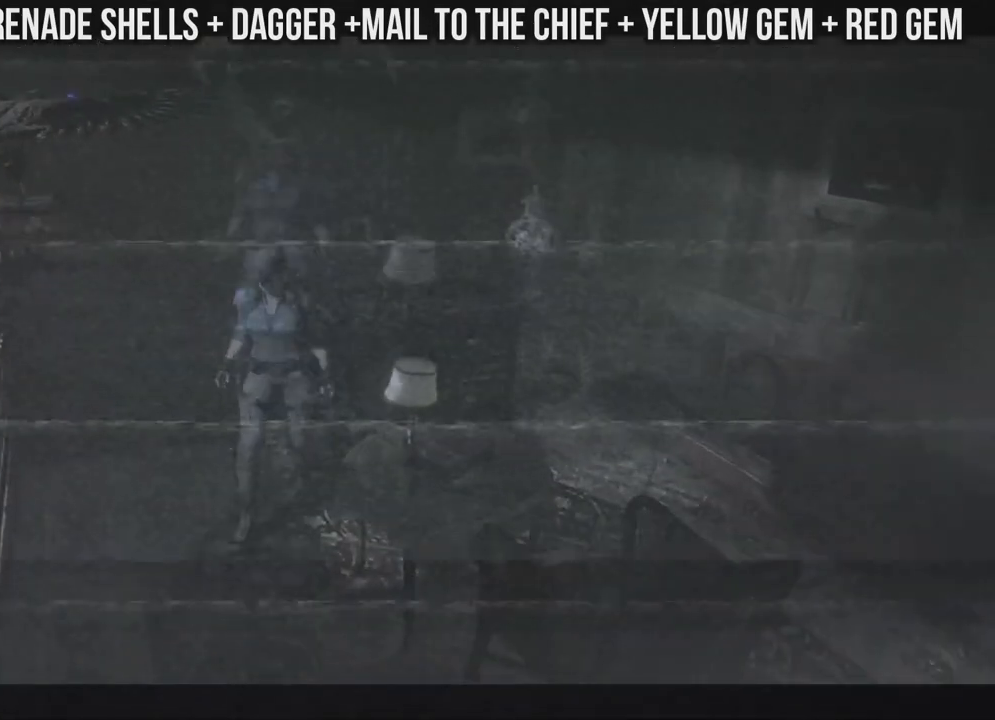
{"dt_ms": 500, "buttons": ["L2"], "left_stick": "left", "right_stick": "down-right"}
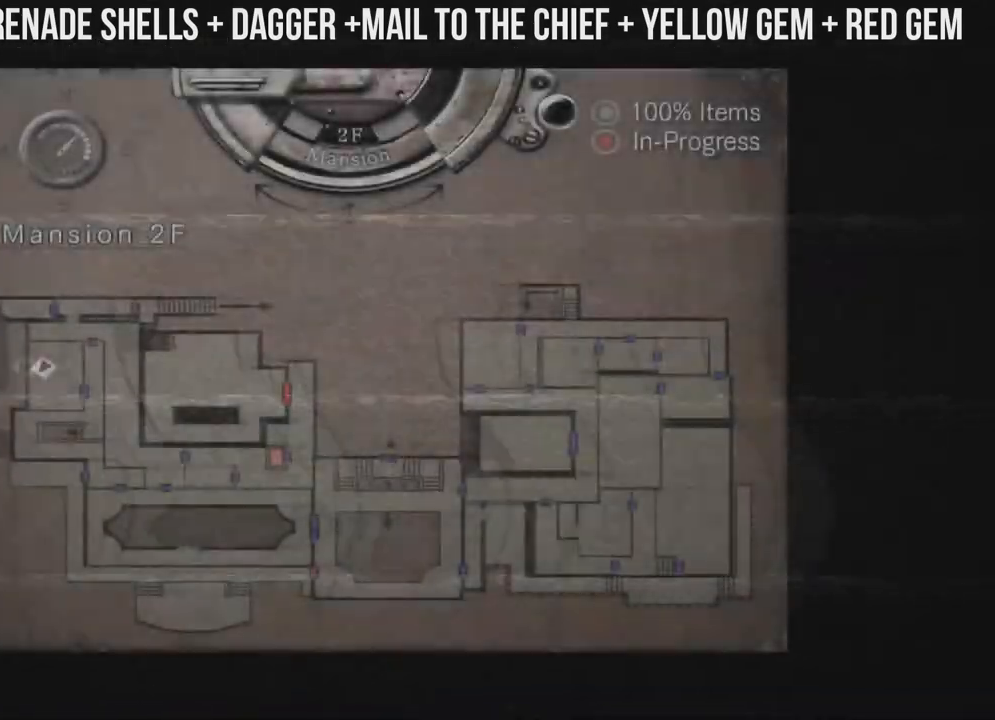
{"dt_ms": 500, "buttons": [], "left_stick": "left", "right_stick": "down-right", "events": [[267, "L2", "up"]]}
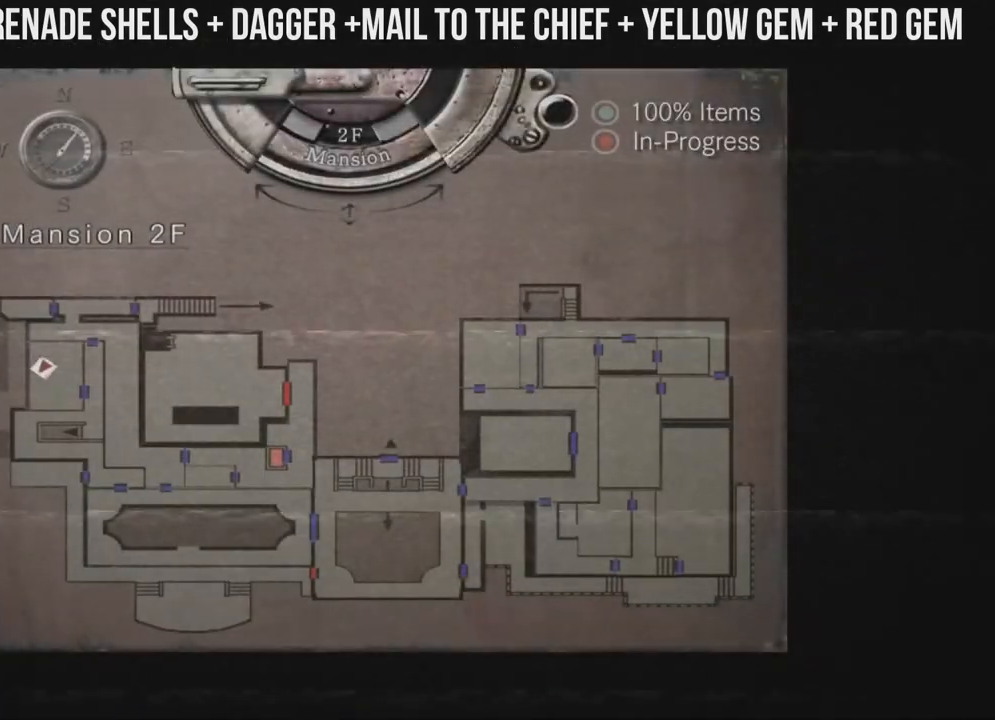
{"dt_ms": 500, "buttons": [], "left_stick": "left", "right_stick": "down-right", "events": []}
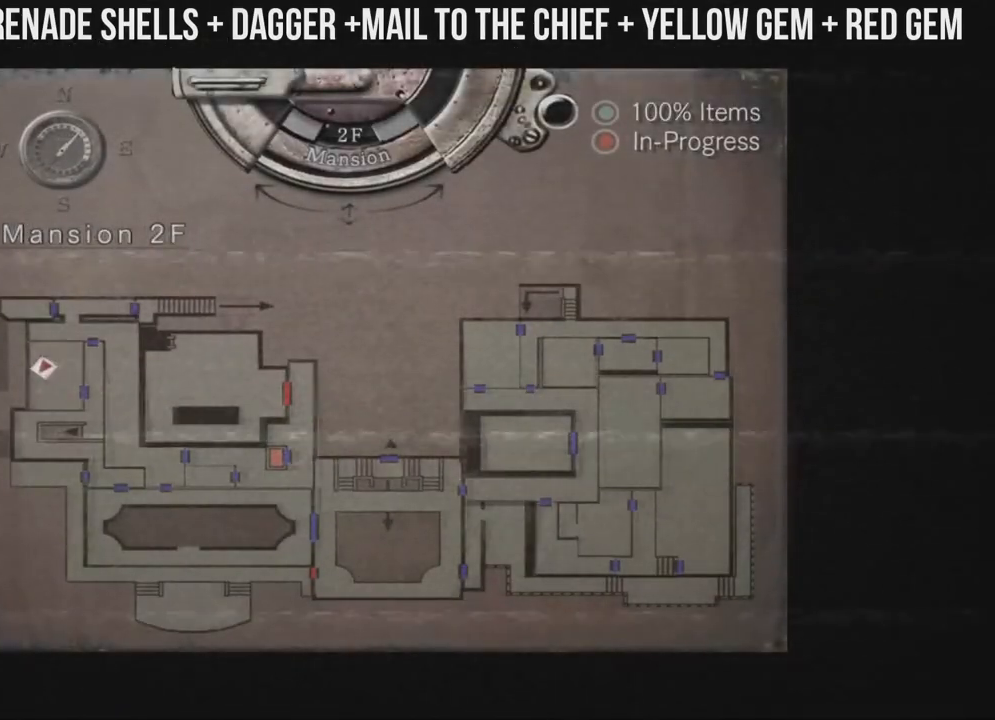
{"dt_ms": 500, "buttons": ["X", "DPAD_UP"], "left_stick": "left", "right_stick": "down-right"}
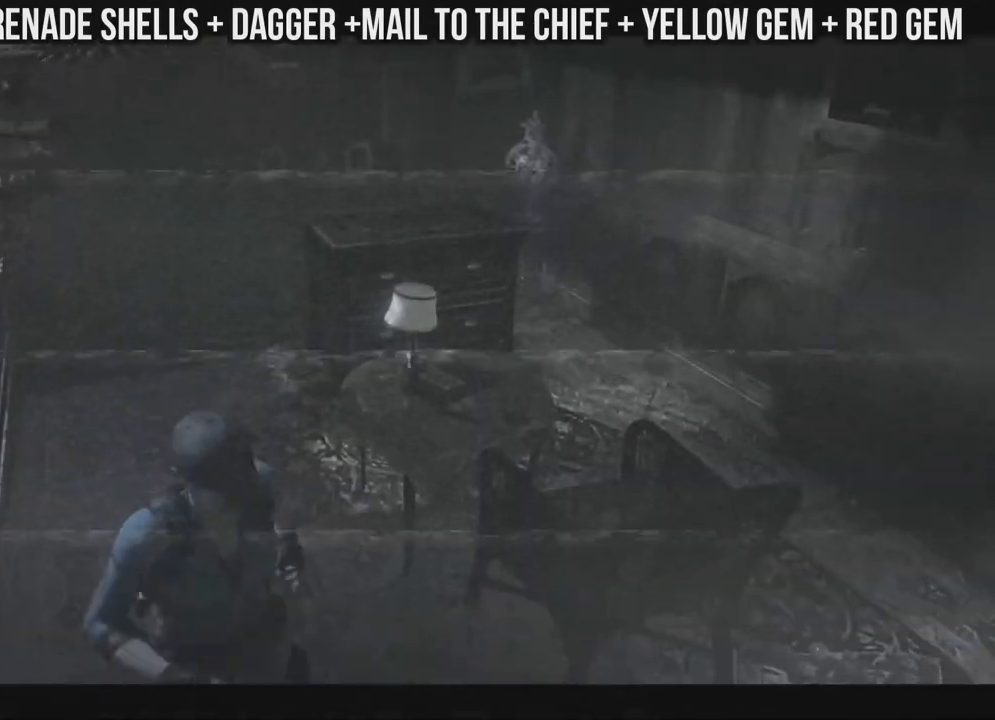
{"dt_ms": 500, "buttons": ["X", "DPAD_UP"], "left_stick": "down-left", "right_stick": "down-right", "events": [[50, "DPAD_LEFT", "down"], [50, "left_stick", "down-left"], [283, "DPAD_LEFT", "up"], [433, "DPAD_RIGHT", "down"], [483, "DPAD_RIGHT", "up"]]}
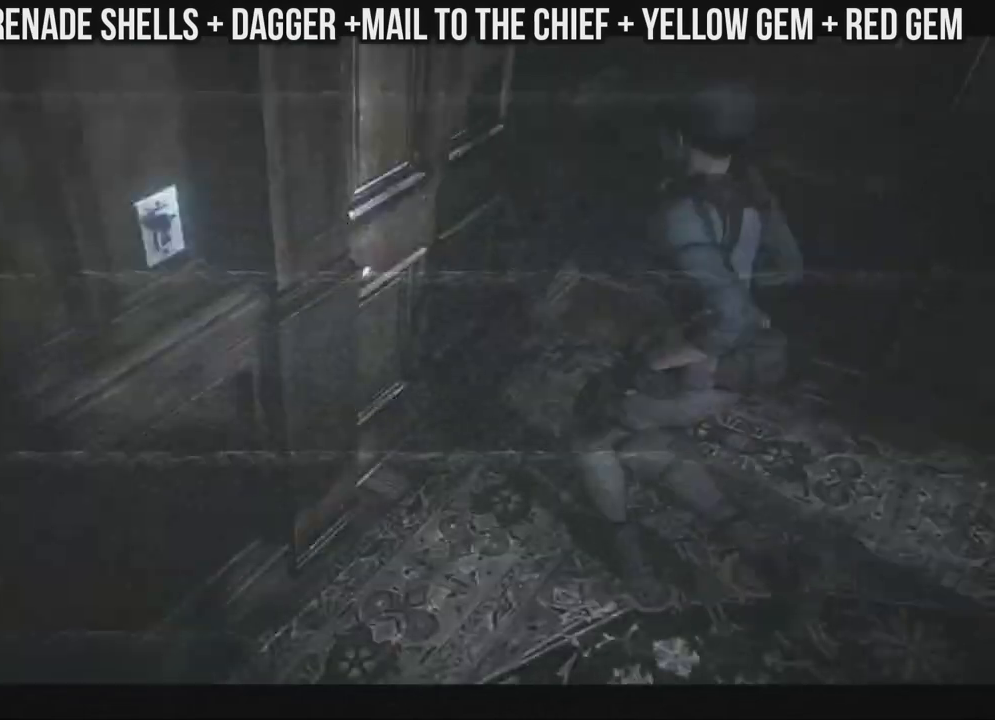
{"dt_ms": 500, "buttons": [], "left_stick": "down-left", "right_stick": "down-right"}
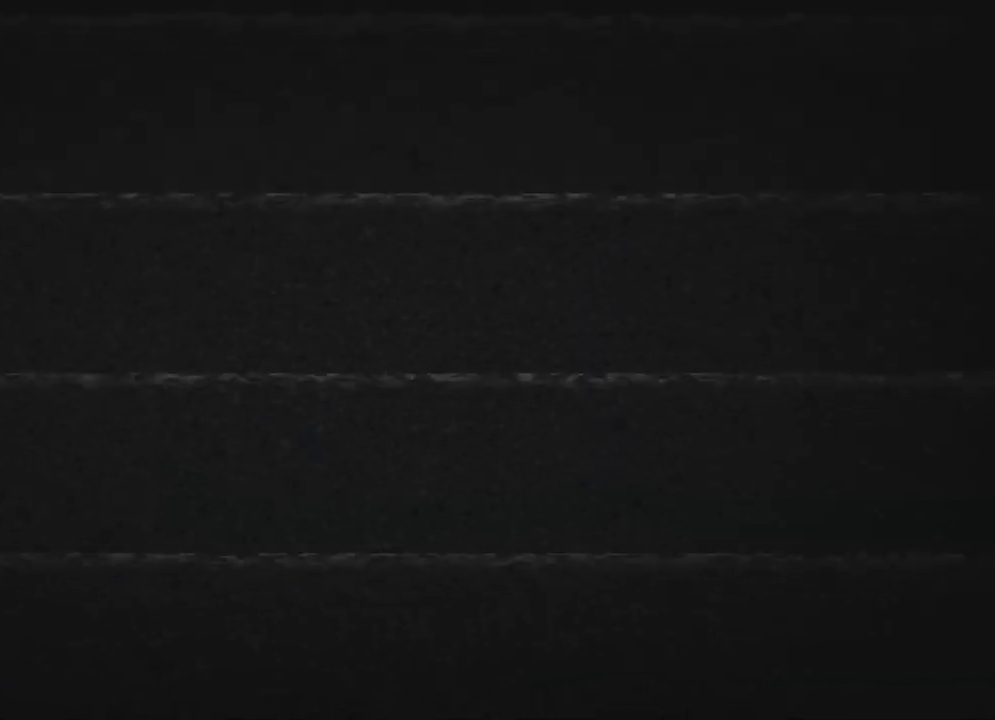
{"dt_ms": 1000, "buttons": ["X", "DPAD_UP"], "left_stick": "left", "right_stick": "down-right"}